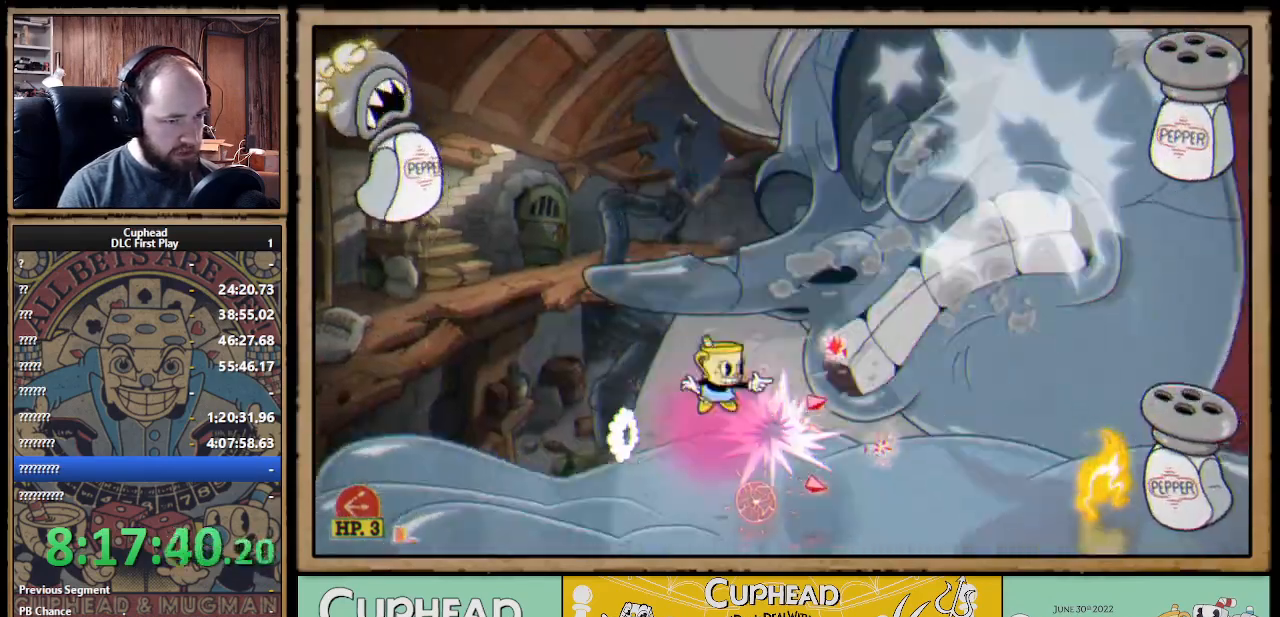
Gameplay with a controller (Xbox layout); each line is a JSON object with the inputs held at the frame after it. "events" lists button and stick changes between this image and that frame as [ms after this image, input, new state], when the widget could be followed in between.
{"buttons": ["X"], "left_stick": "right", "right_stick": "center", "events": []}
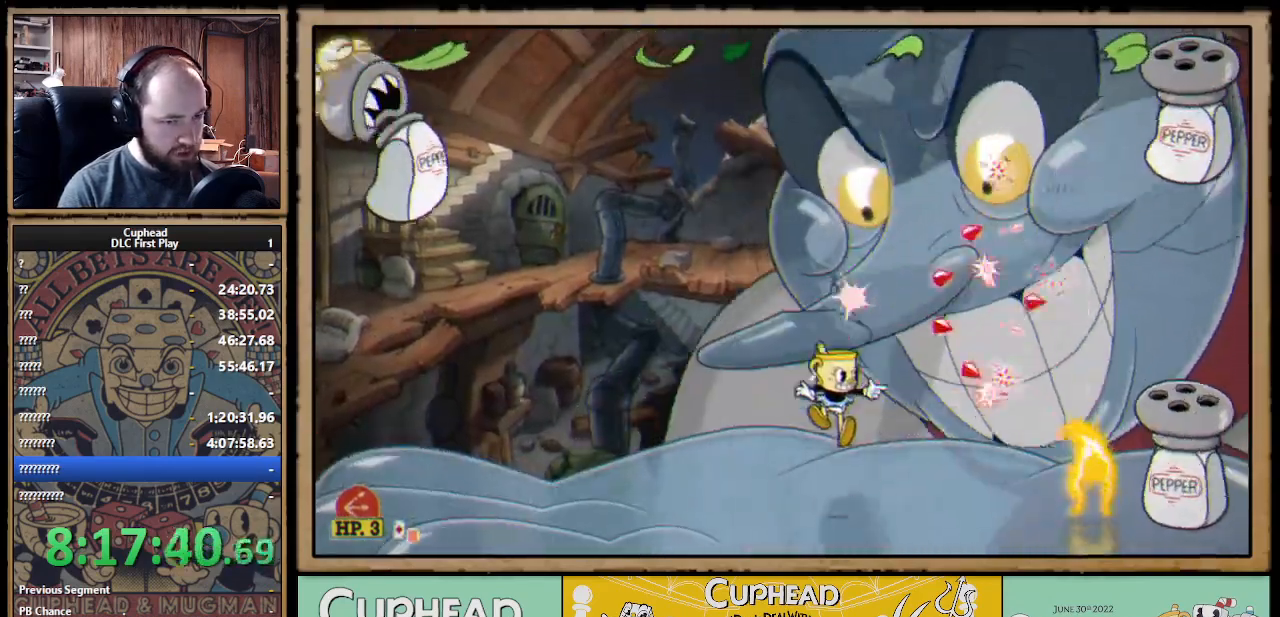
{"buttons": ["X"], "left_stick": "center", "right_stick": "center", "events": [[133, "A", "down"], [217, "Y", "down"], [233, "A", "up"], [250, "left_stick", "center"], [283, "L1", "down"], [300, "Y", "up"], [417, "L1", "up"]]}
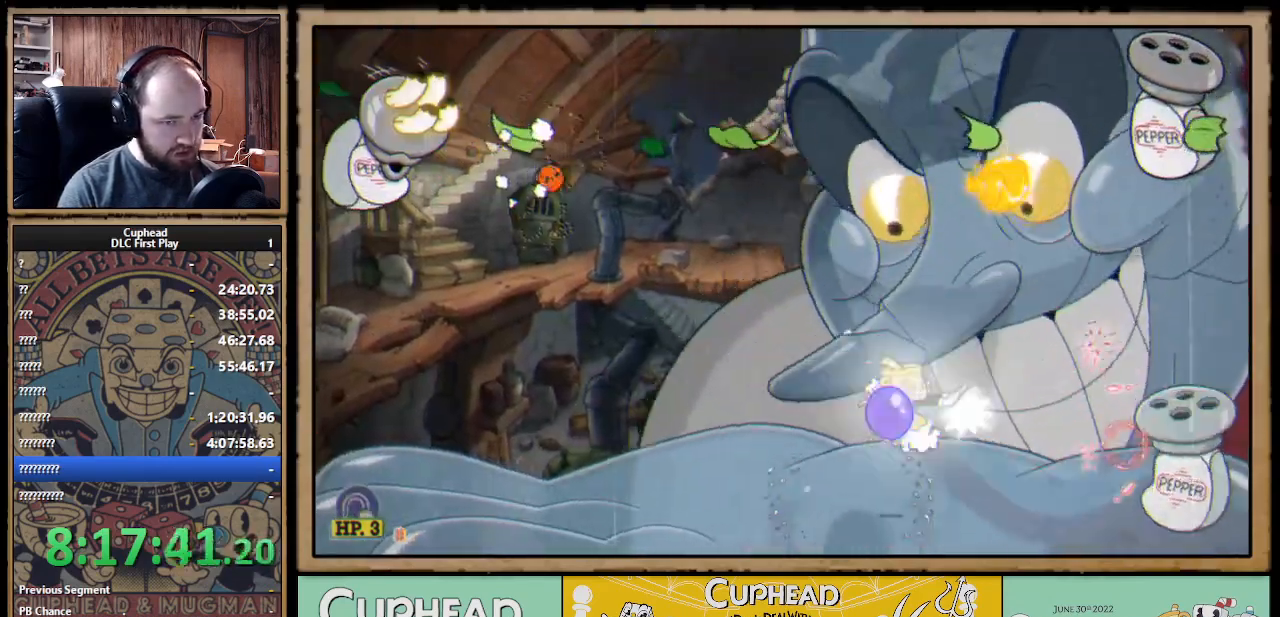
{"buttons": ["X"], "left_stick": "right", "right_stick": "center", "events": [[83, "L1", "down"], [117, "left_stick", "right"], [183, "L1", "up"]]}
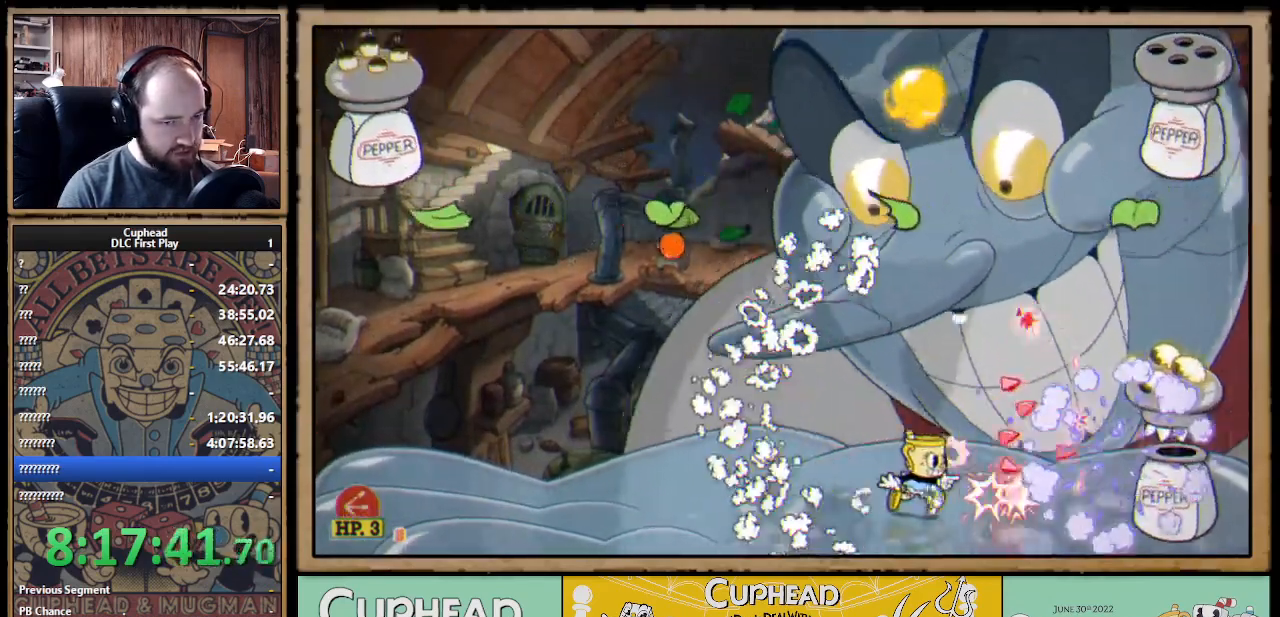
{"buttons": ["X"], "left_stick": "center", "right_stick": "center", "events": [[17, "L1", "down"], [133, "L1", "up"], [233, "left_stick", "center"], [317, "L1", "down"], [433, "L1", "up"]]}
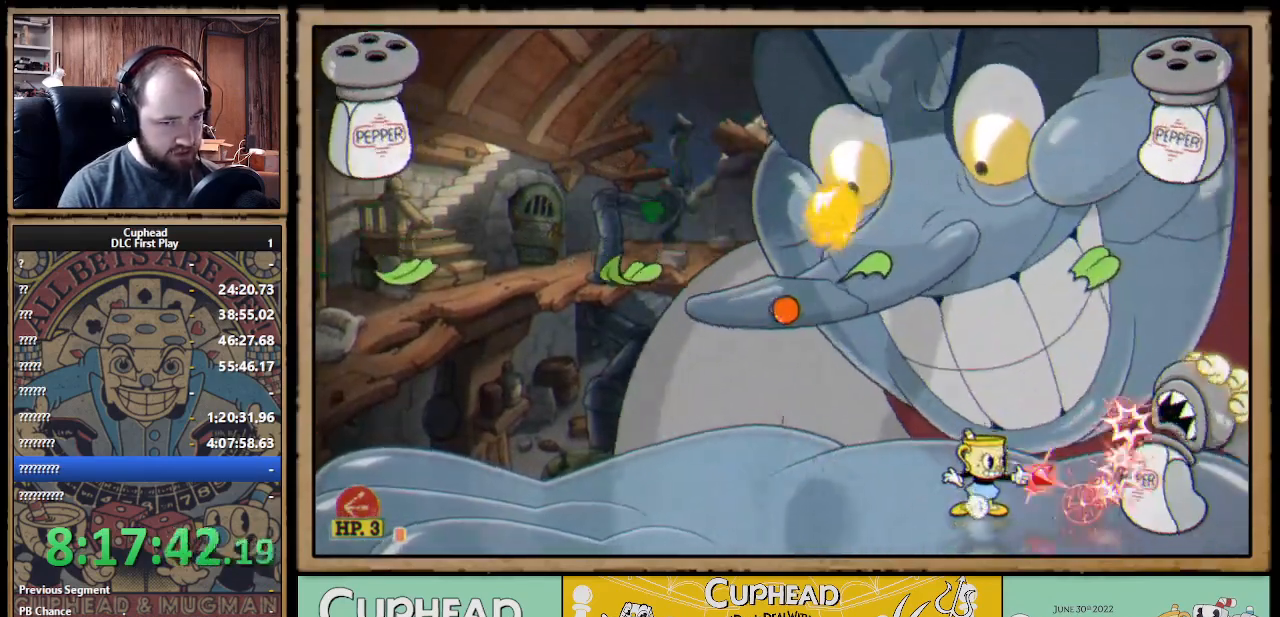
{"buttons": ["X"], "left_stick": "center", "right_stick": "center", "events": []}
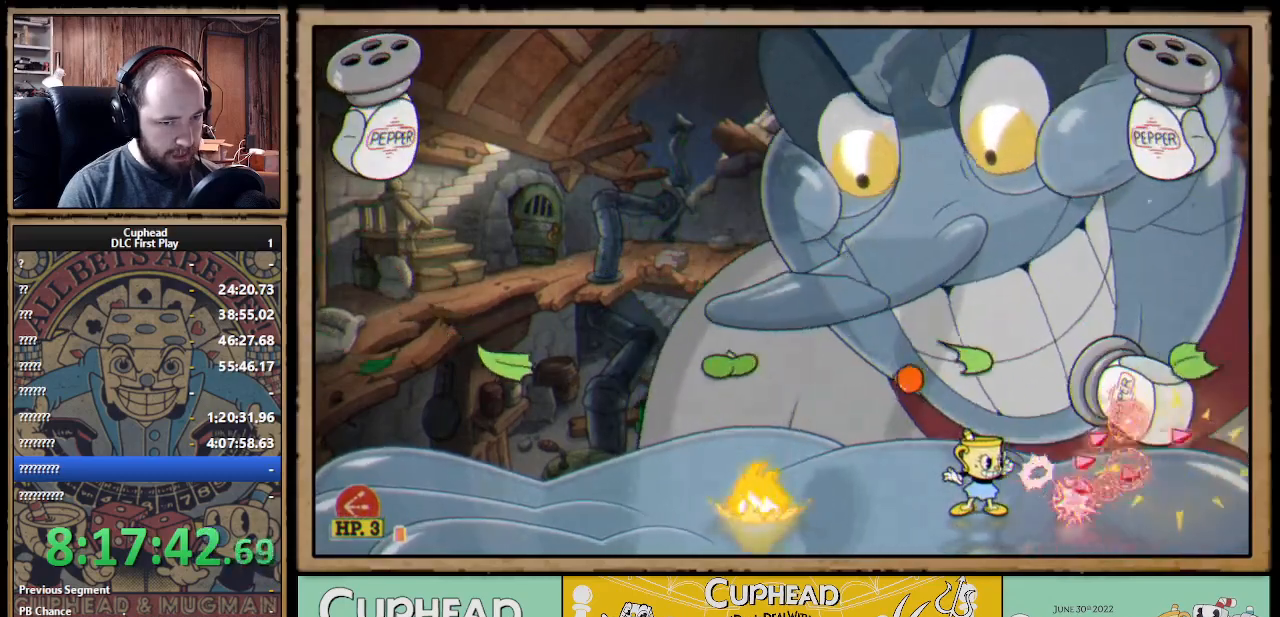
{"buttons": ["X"], "left_stick": "left", "right_stick": "center", "events": [[167, "left_stick", "left"]]}
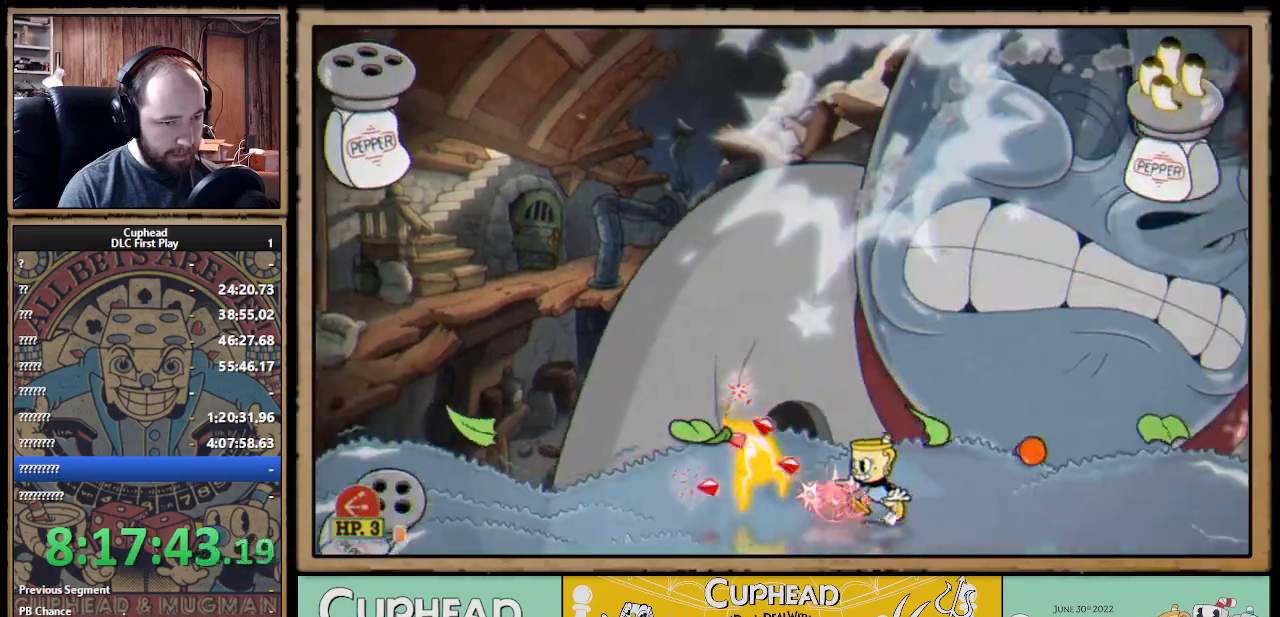
{"buttons": ["X"], "left_stick": "right", "right_stick": "center", "events": [[67, "left_stick", "center"], [167, "A", "down"], [167, "left_stick", "left"], [317, "left_stick", "center"], [383, "left_stick", "right"], [450, "A", "up"]]}
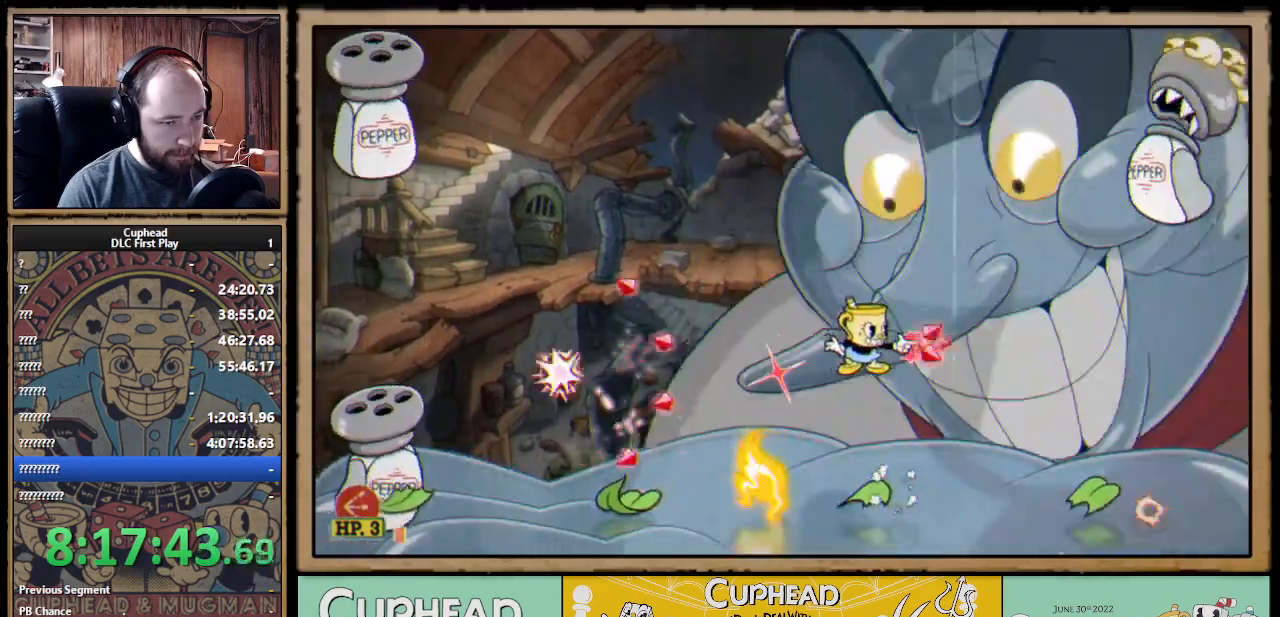
{"buttons": ["X"], "left_stick": "up-right", "right_stick": "center", "events": [[133, "A", "down"], [217, "left_stick", "up-right"], [467, "A", "up"]]}
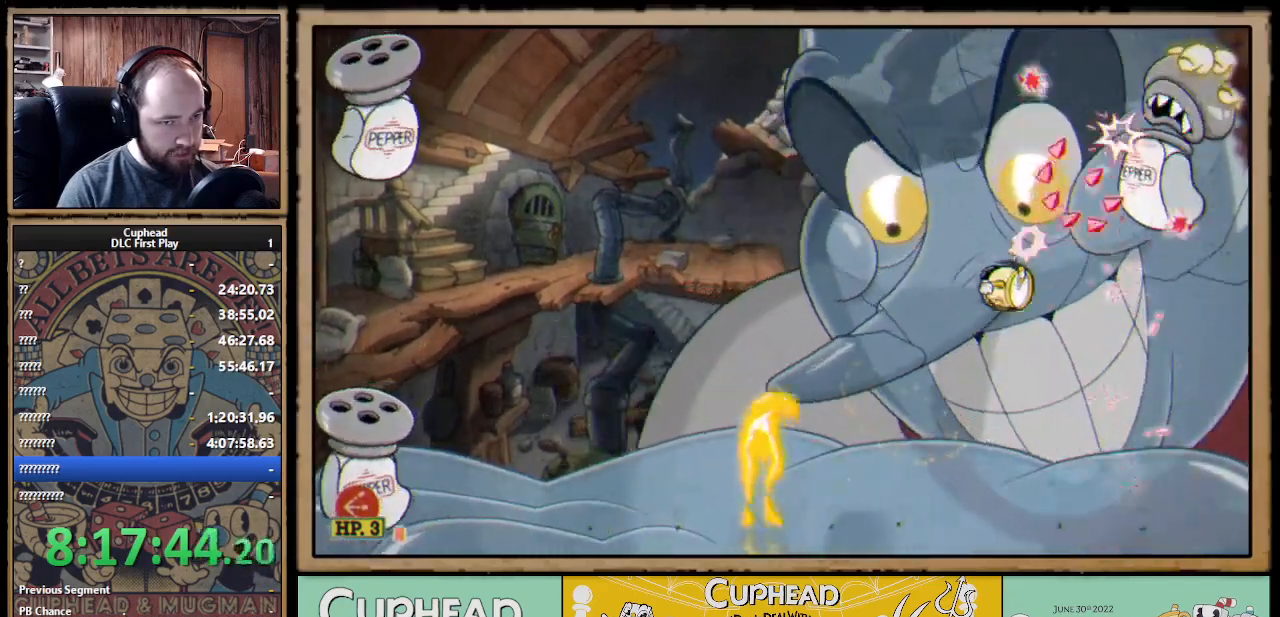
{"buttons": ["X"], "left_stick": "up-right", "right_stick": "center", "events": [[317, "A", "down"], [500, "A", "up"]]}
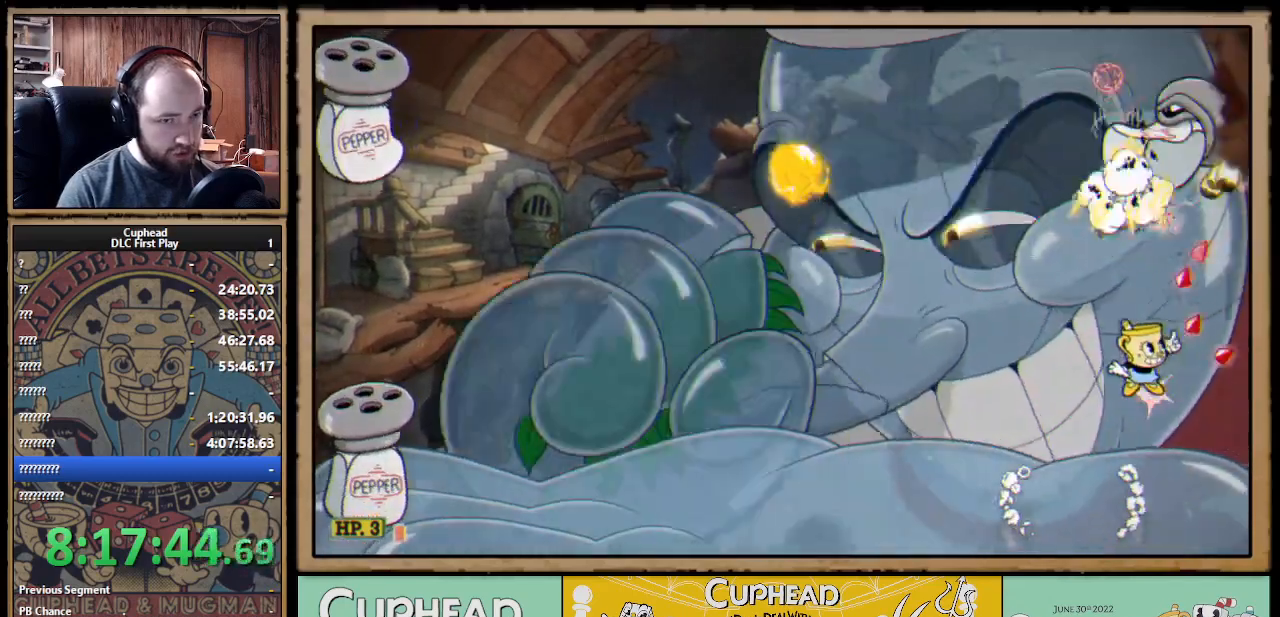
{"buttons": ["A", "X"], "left_stick": "up", "right_stick": "center", "events": [[83, "left_stick", "up"], [450, "A", "down"]]}
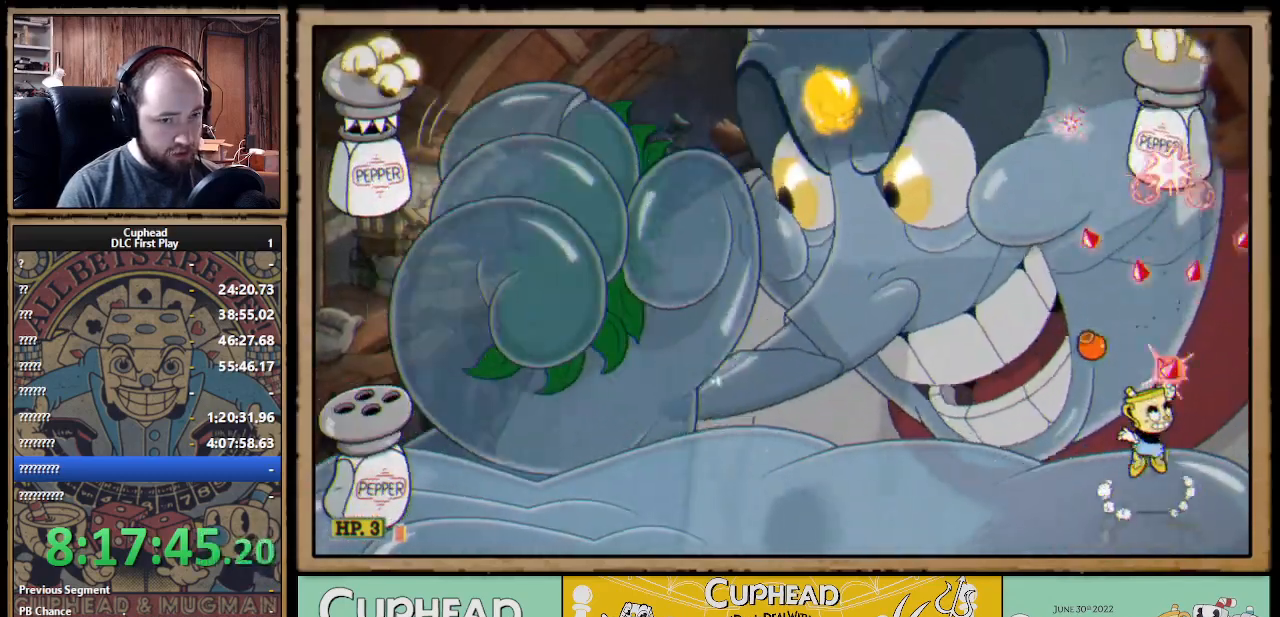
{"buttons": ["X"], "left_stick": "up", "right_stick": "center", "events": [[133, "A", "up"], [267, "A", "down"], [350, "A", "up"]]}
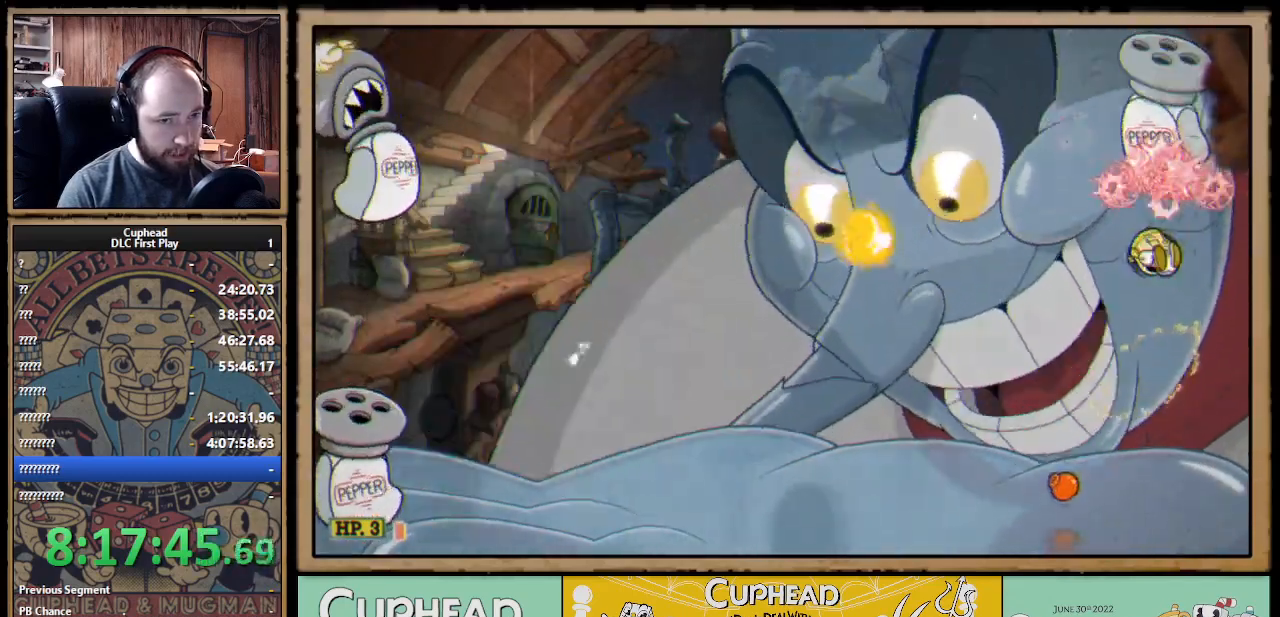
{"buttons": ["A", "X"], "left_stick": "up-left", "right_stick": "center", "events": [[217, "left_stick", "up-left"], [417, "A", "down"]]}
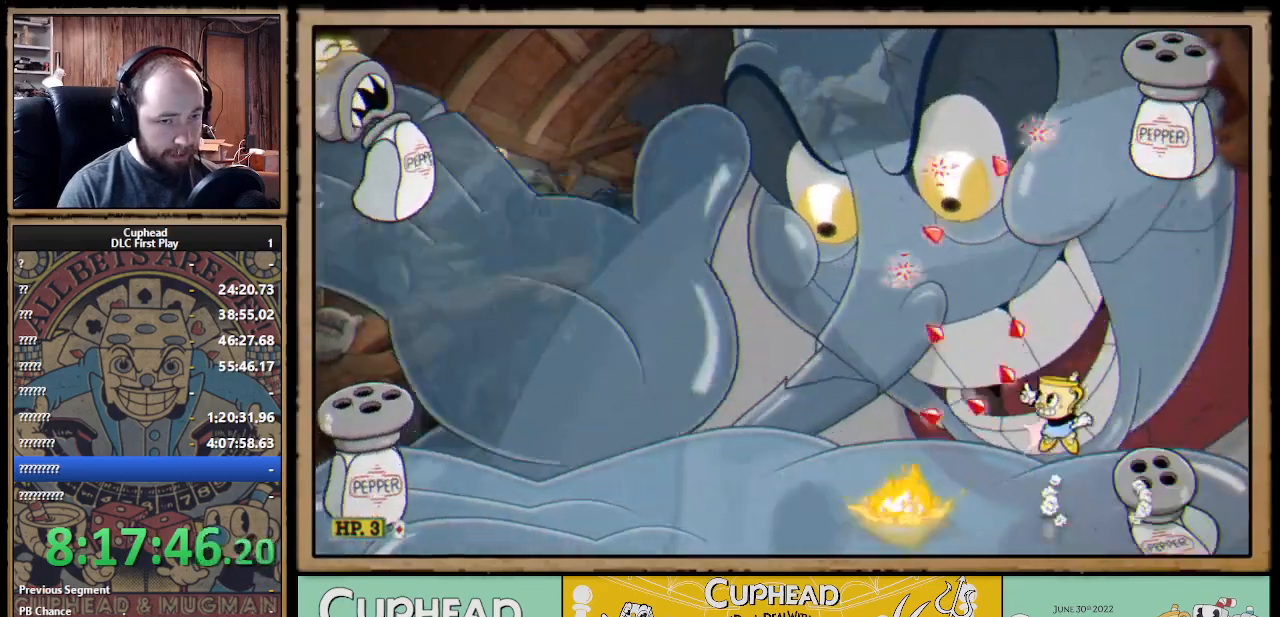
{"buttons": ["X", "Y", "L1"], "left_stick": "up-right", "right_stick": "center", "events": [[117, "A", "up"], [183, "A", "down"], [300, "left_stick", "up-right"], [433, "A", "up"], [433, "Y", "down"], [483, "L1", "down"]]}
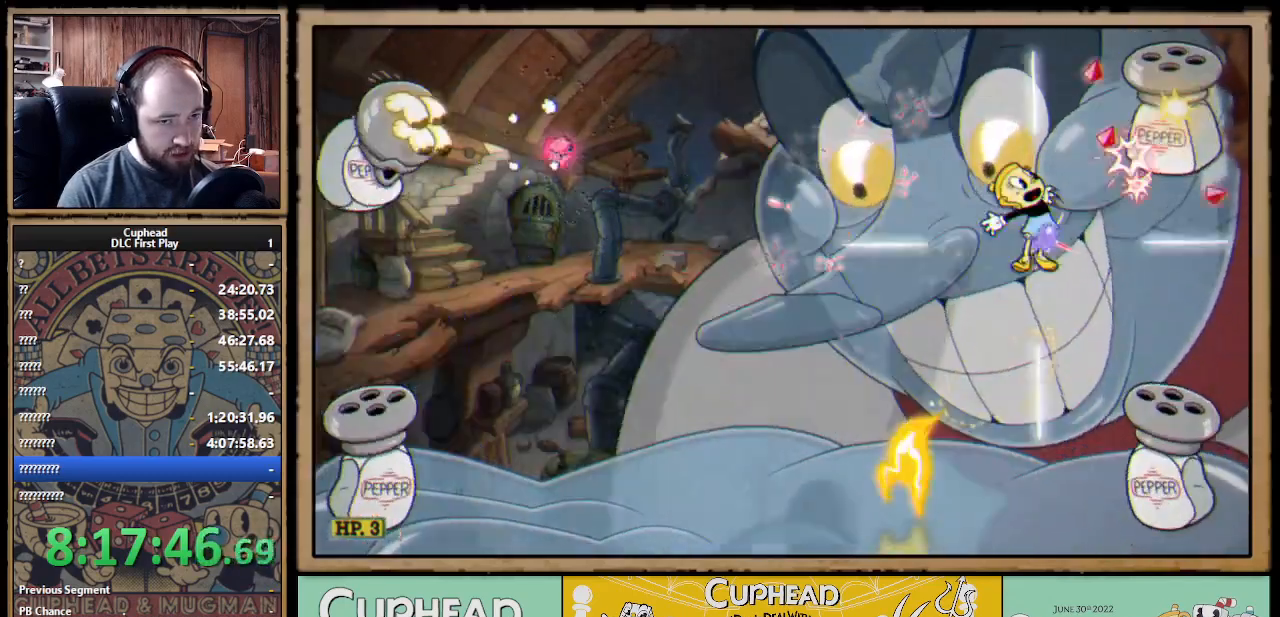
{"buttons": ["X"], "left_stick": "up-right", "right_stick": "center", "events": [[33, "Y", "up"], [133, "L1", "up"], [300, "L1", "down"], [417, "L1", "up"]]}
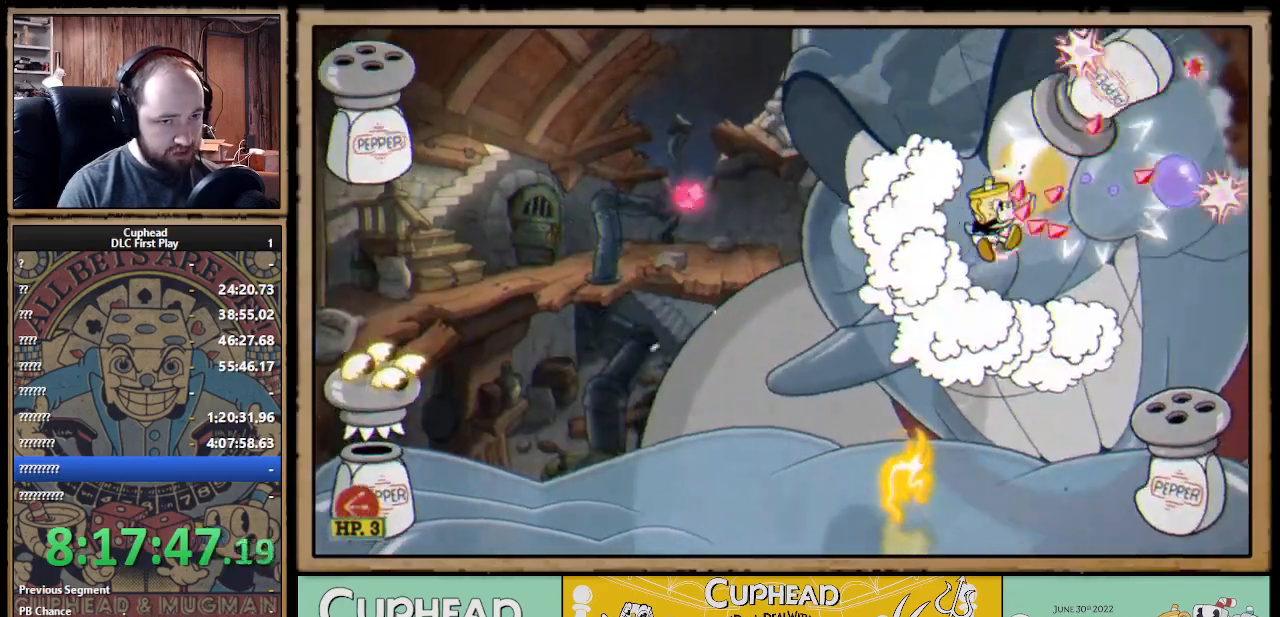
{"buttons": ["X"], "left_stick": "center", "right_stick": "center", "events": [[133, "left_stick", "center"]]}
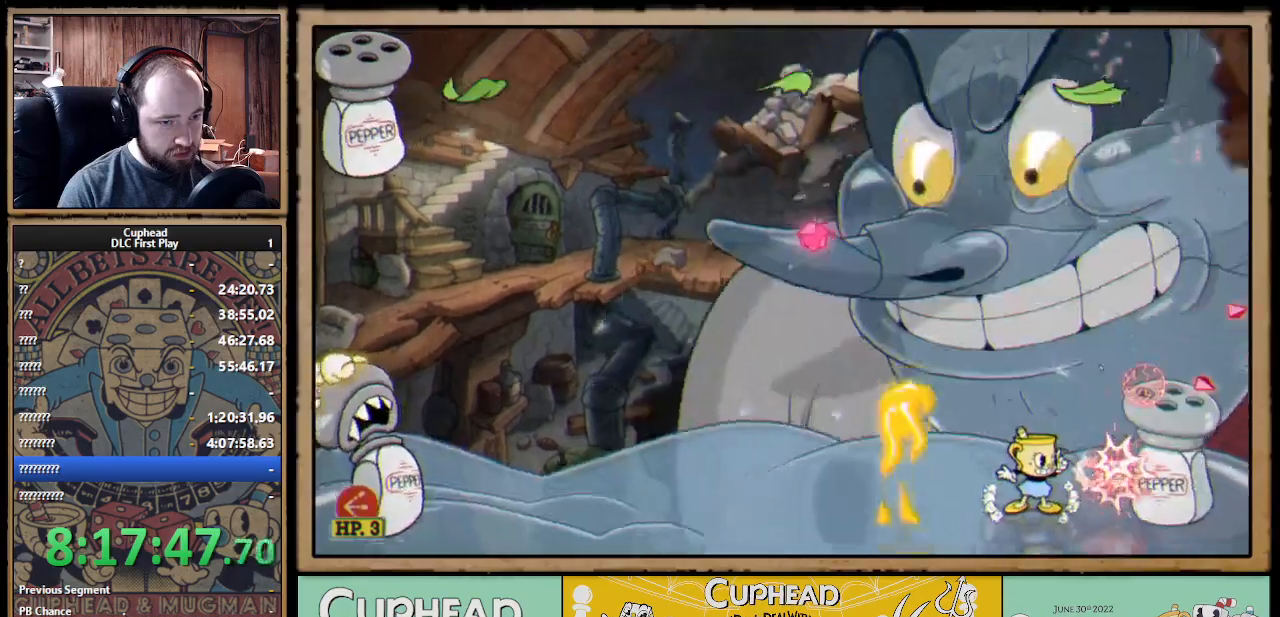
{"buttons": ["X"], "left_stick": "center", "right_stick": "center", "events": [[183, "A", "down"], [317, "A", "up"], [417, "A", "down"], [450, "A", "up"]]}
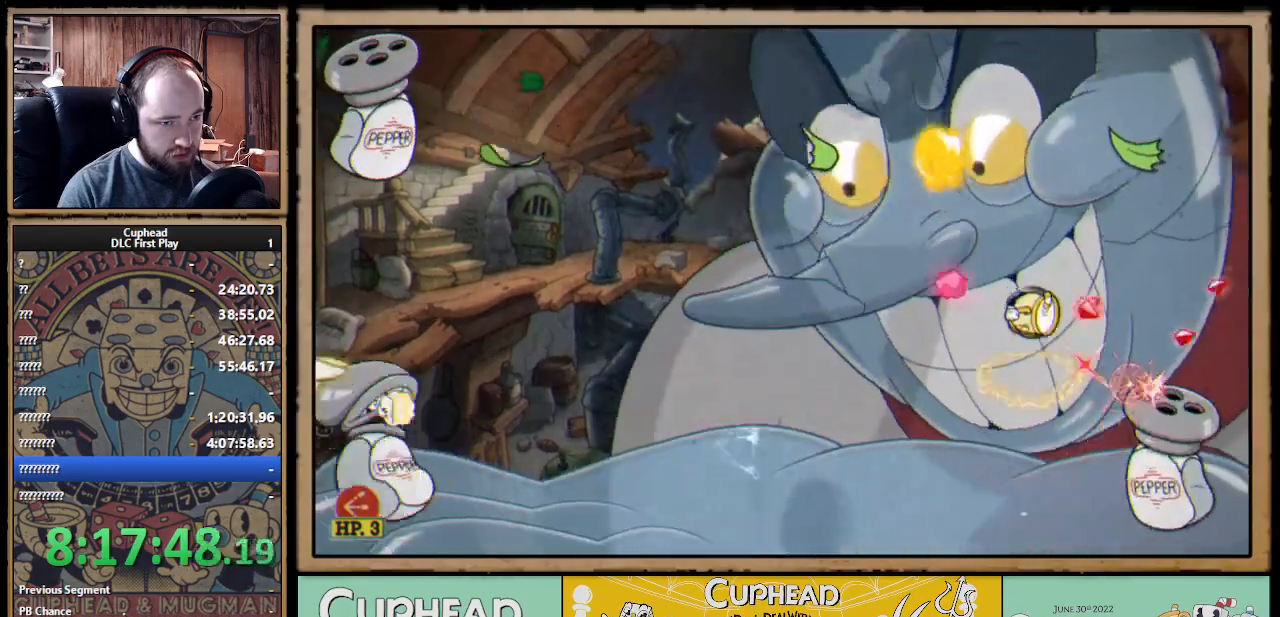
{"buttons": ["X"], "left_stick": "up-left", "right_stick": "center", "events": [[117, "B", "down"], [117, "X", "up"], [117, "left_stick", "up-left"], [167, "A", "down"], [167, "X", "down"], [217, "A", "up"], [217, "B", "up"]]}
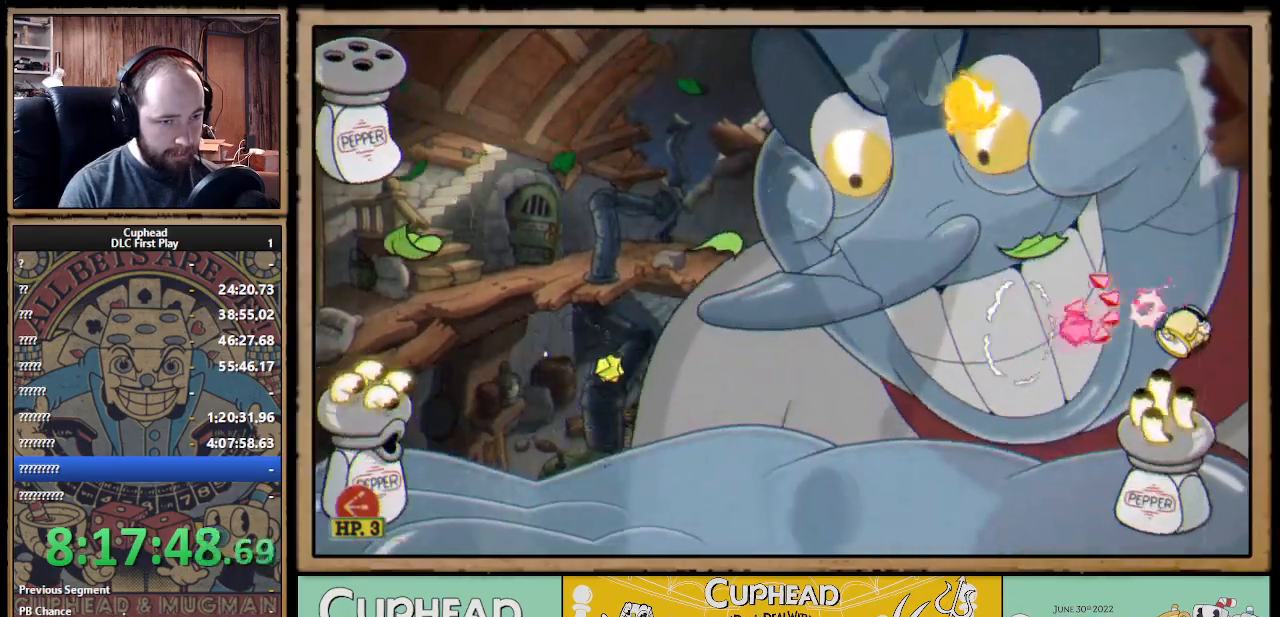
{"buttons": ["X"], "left_stick": "center", "right_stick": "center", "events": [[100, "A", "down"], [100, "B", "down"], [117, "A", "up"], [117, "X", "up"], [167, "X", "down"], [217, "B", "up"], [233, "left_stick", "left"], [467, "left_stick", "center"]]}
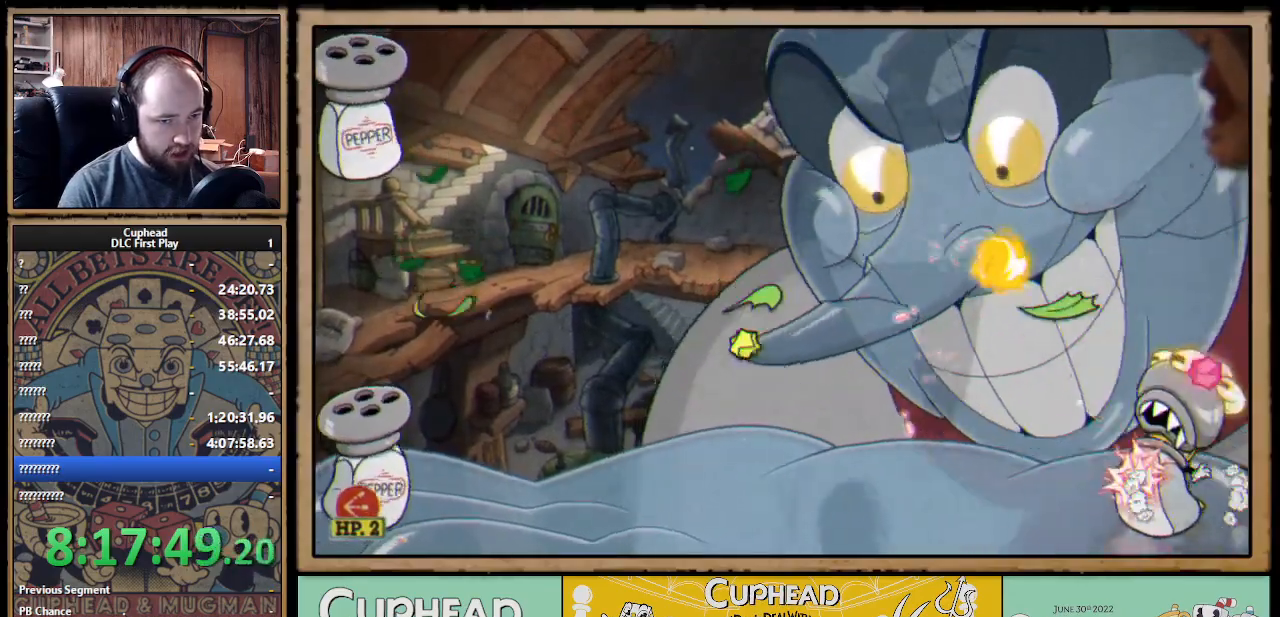
{"buttons": ["X"], "left_stick": "left", "right_stick": "center", "events": [[67, "left_stick", "right"], [83, "A", "down"], [100, "B", "down"], [200, "A", "up"], [200, "B", "up"], [317, "left_stick", "left"]]}
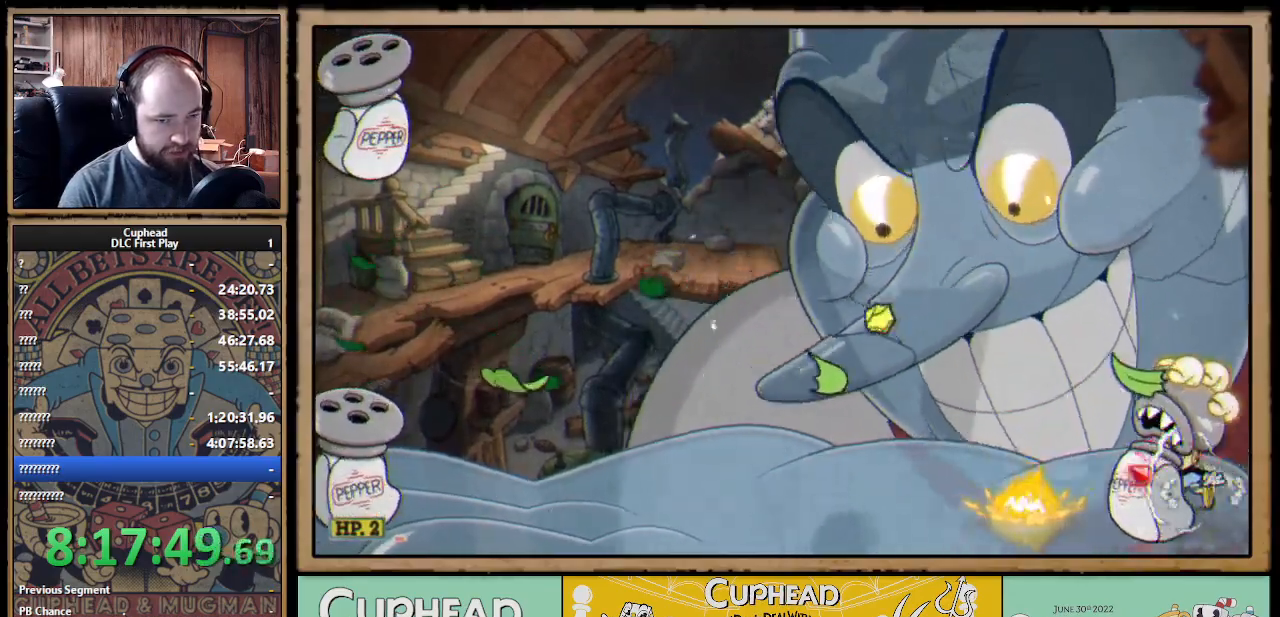
{"buttons": ["X"], "left_stick": "left", "right_stick": "center", "events": [[200, "B", "down"], [217, "X", "up"], [233, "X", "down"], [283, "B", "up"]]}
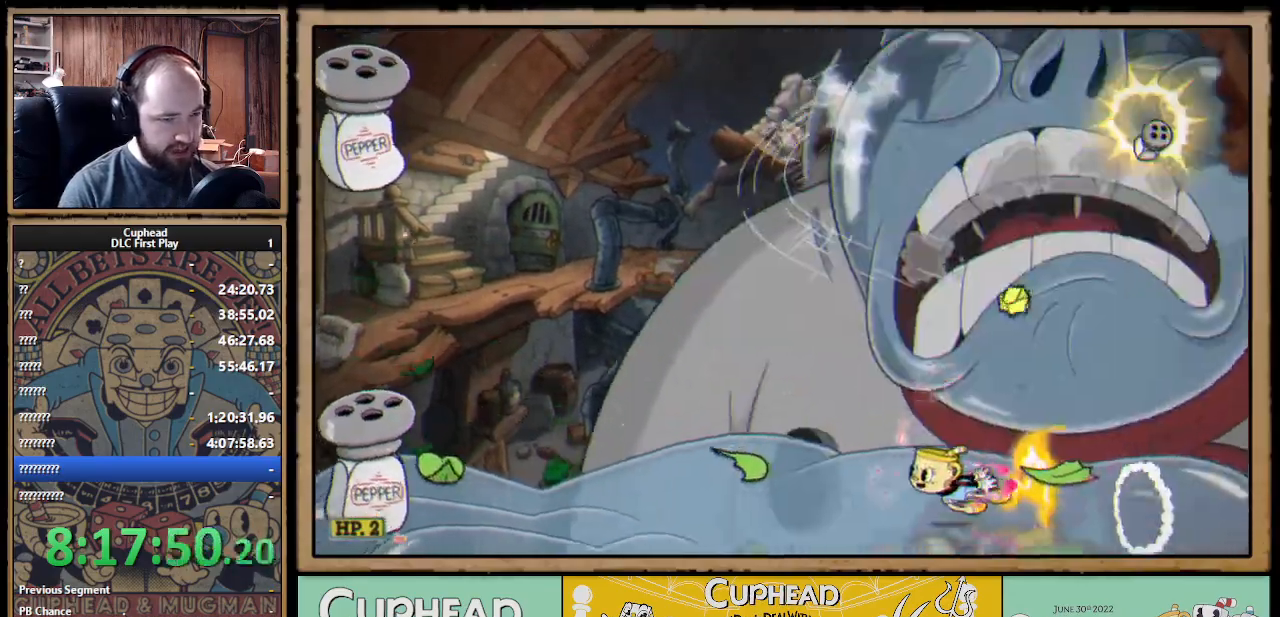
{"buttons": ["X"], "left_stick": "left", "right_stick": "center", "events": [[283, "A", "down"], [383, "A", "up"]]}
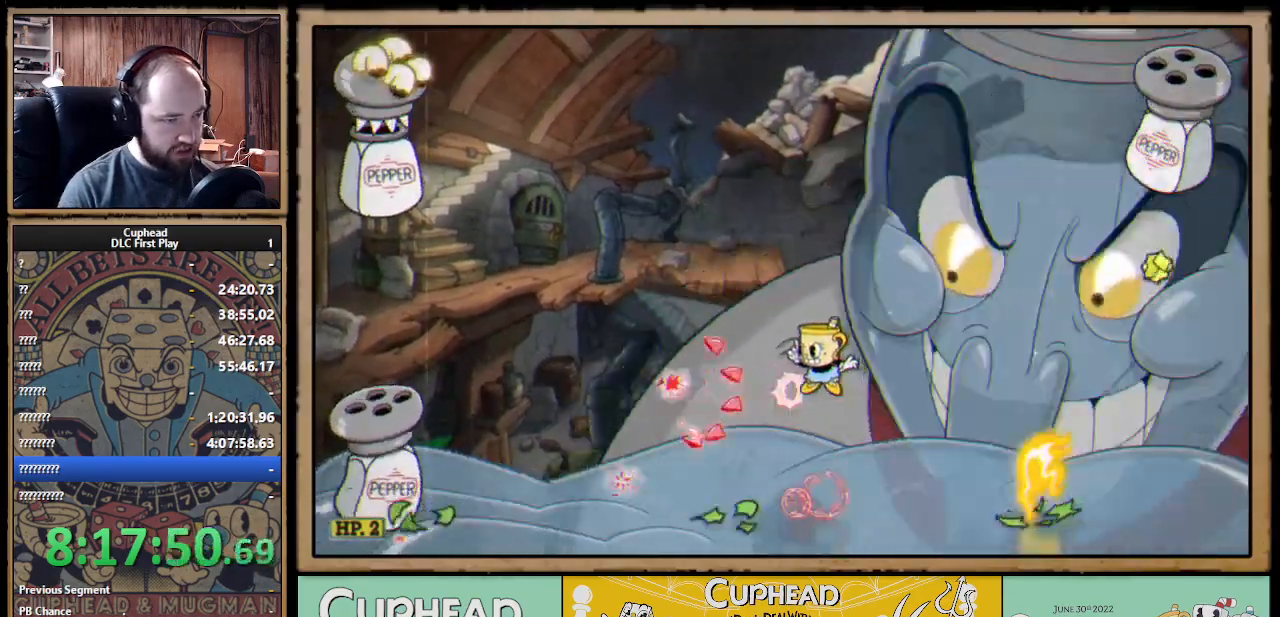
{"buttons": ["X"], "left_stick": "left", "right_stick": "center", "events": [[150, "L1", "down"], [283, "L1", "up"], [383, "A", "down"], [450, "A", "up"]]}
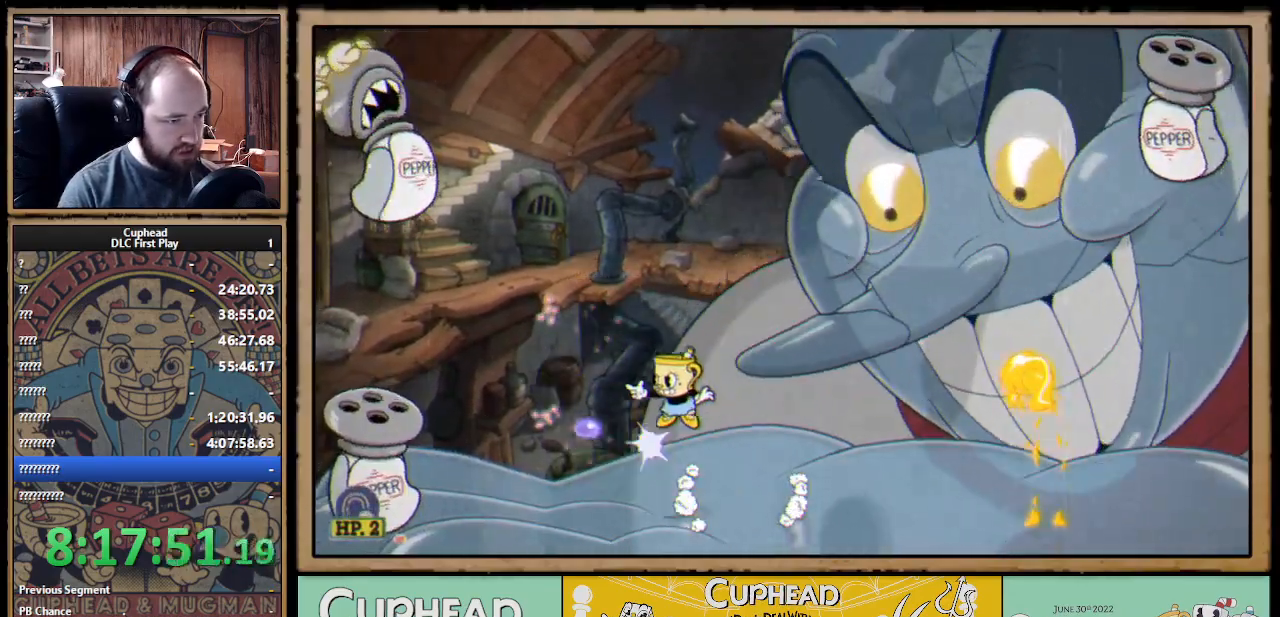
{"buttons": ["X"], "left_stick": "center", "right_stick": "center", "events": [[50, "L1", "down"], [183, "L1", "up"], [417, "left_stick", "center"]]}
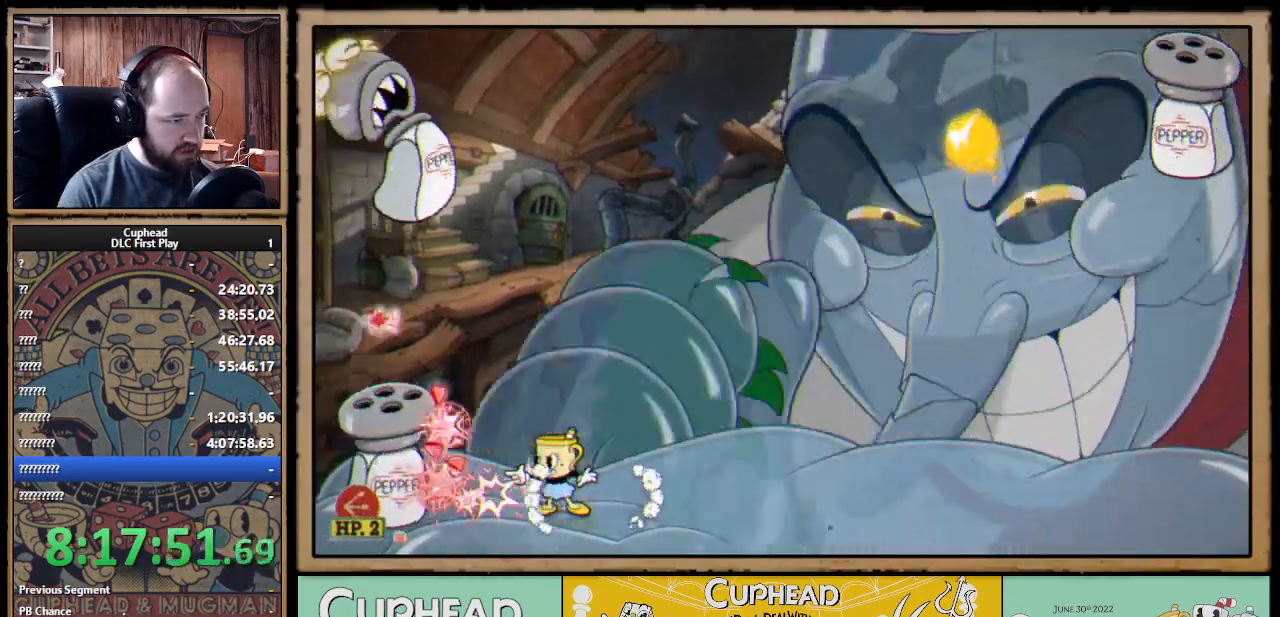
{"buttons": ["X"], "left_stick": "center", "right_stick": "center", "events": [[167, "left_stick", "left"], [233, "left_stick", "center"]]}
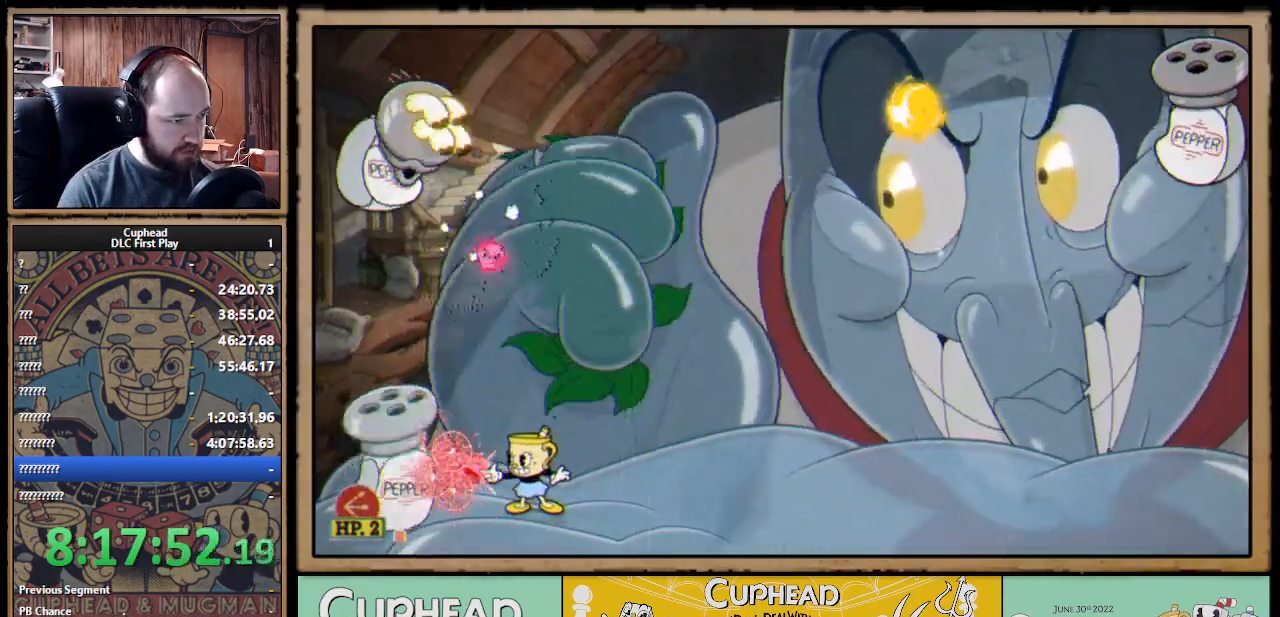
{"buttons": ["X"], "left_stick": "center", "right_stick": "center", "events": [[317, "left_stick", "left"], [500, "left_stick", "center"]]}
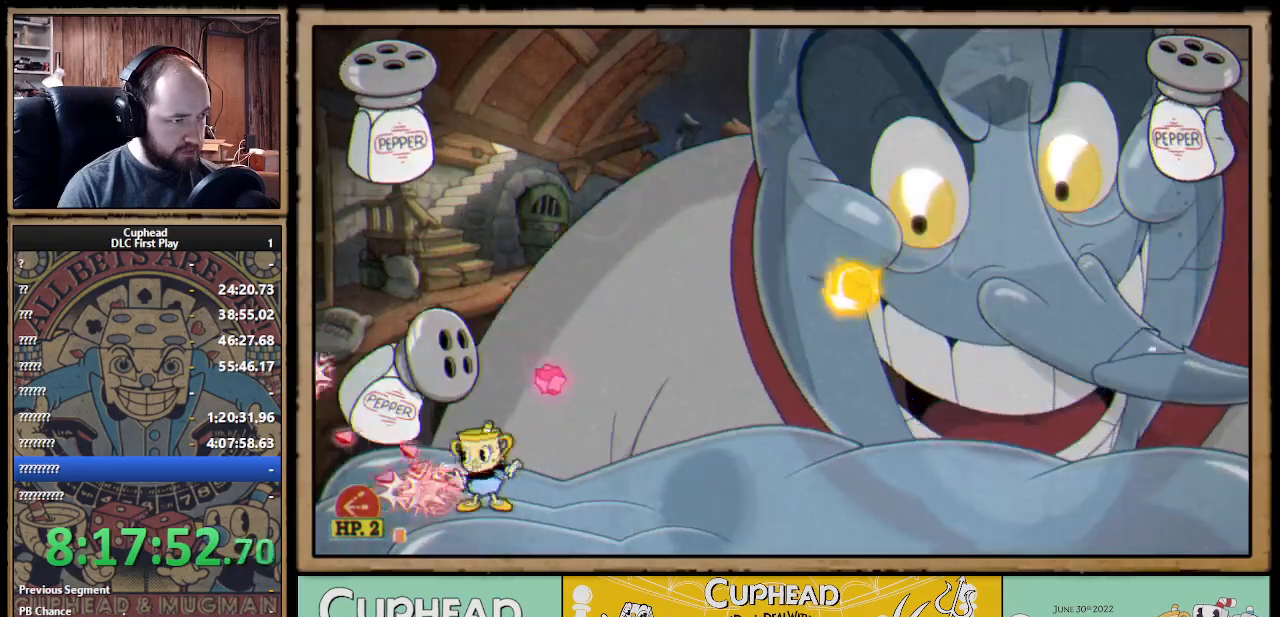
{"buttons": ["X"], "left_stick": "left", "right_stick": "center", "events": [[83, "left_stick", "right"], [167, "B", "down"], [233, "B", "up"], [383, "left_stick", "center"], [467, "left_stick", "left"]]}
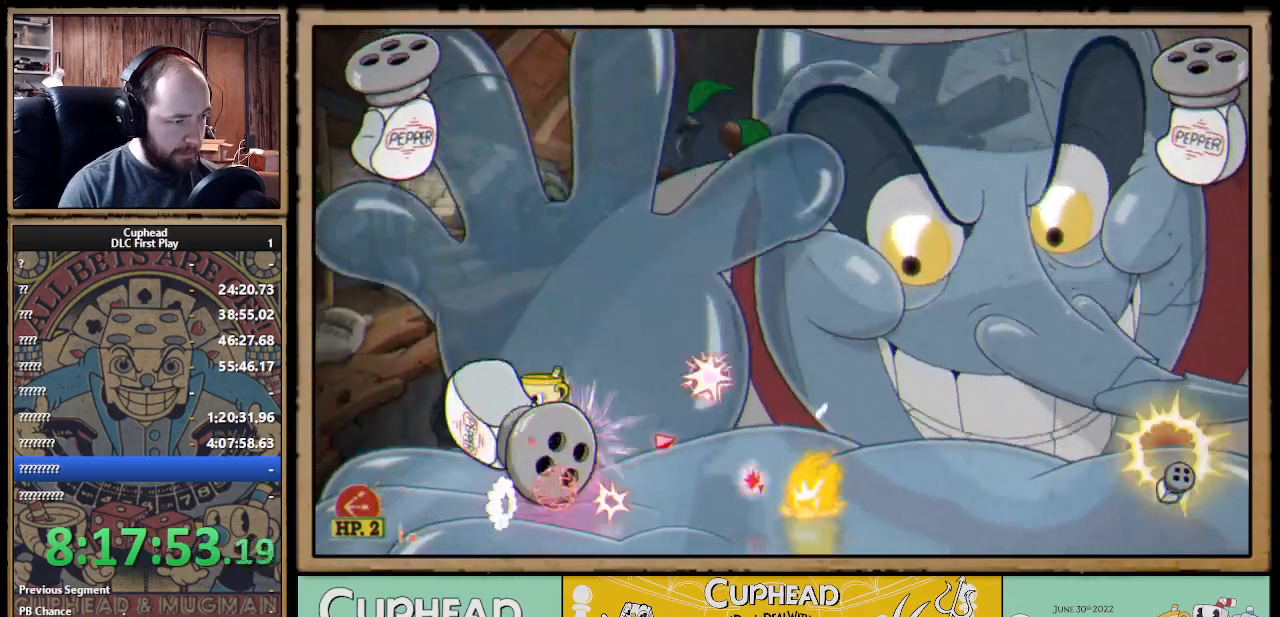
{"buttons": ["X"], "left_stick": "up", "right_stick": "center", "events": [[83, "left_stick", "up-left"], [500, "left_stick", "up"]]}
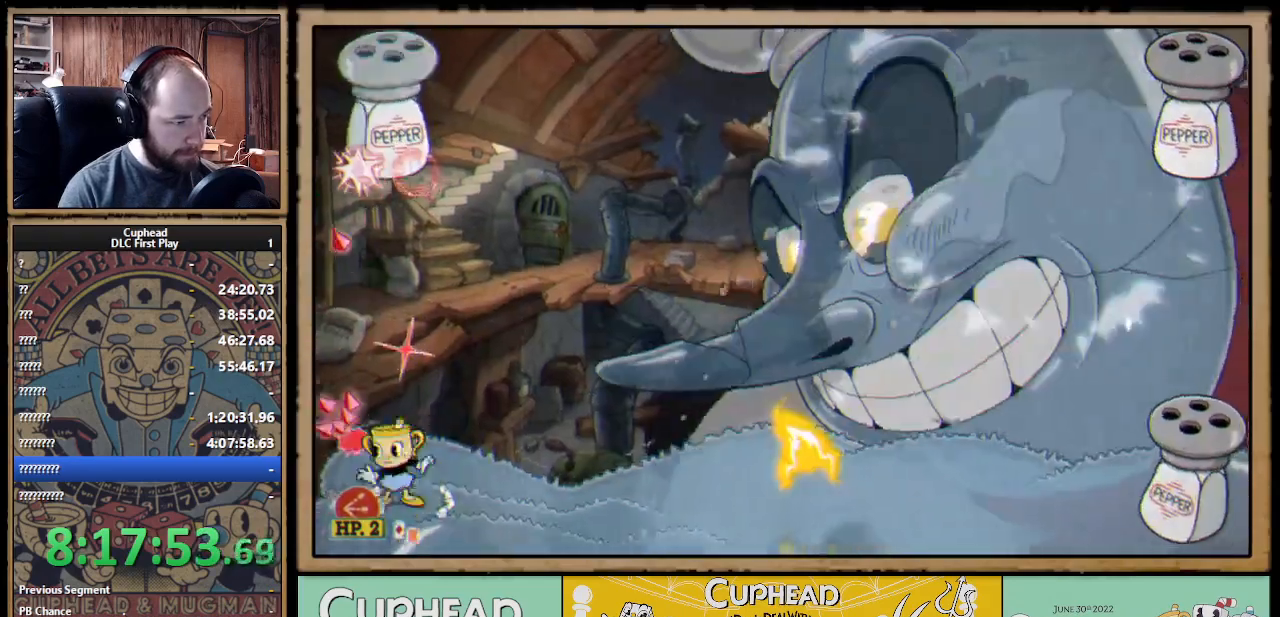
{"buttons": ["X", "Y"], "left_stick": "up", "right_stick": "center", "events": [[33, "A", "down"], [167, "A", "up"], [233, "A", "down"], [467, "Y", "down"], [483, "A", "up"]]}
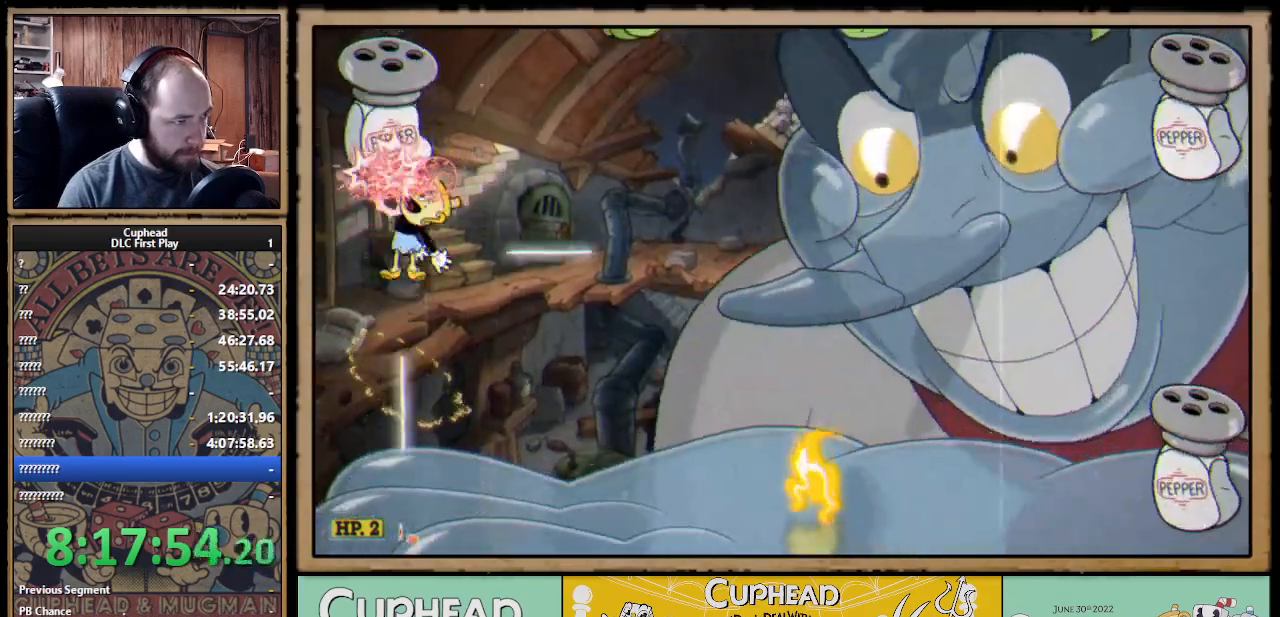
{"buttons": ["X"], "left_stick": "up", "right_stick": "center", "events": [[33, "L1", "down"], [67, "Y", "up"], [167, "L1", "up"], [333, "L1", "down"], [450, "L1", "up"]]}
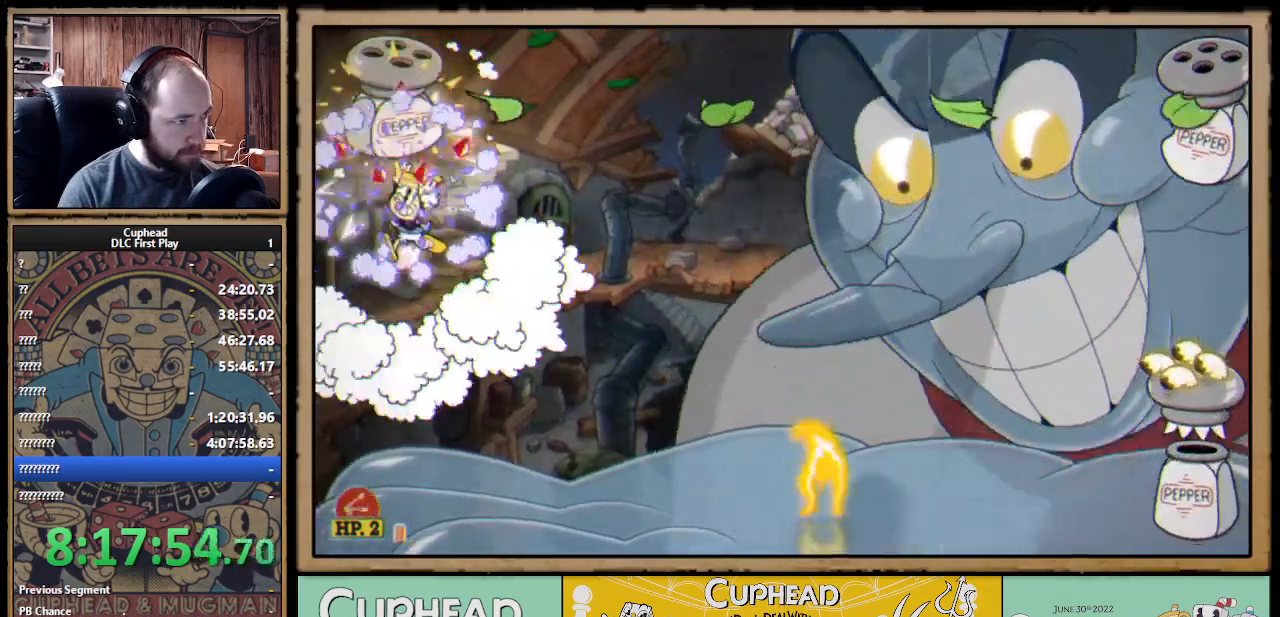
{"buttons": ["X"], "left_stick": "up-right", "right_stick": "center", "events": [[383, "left_stick", "up-right"]]}
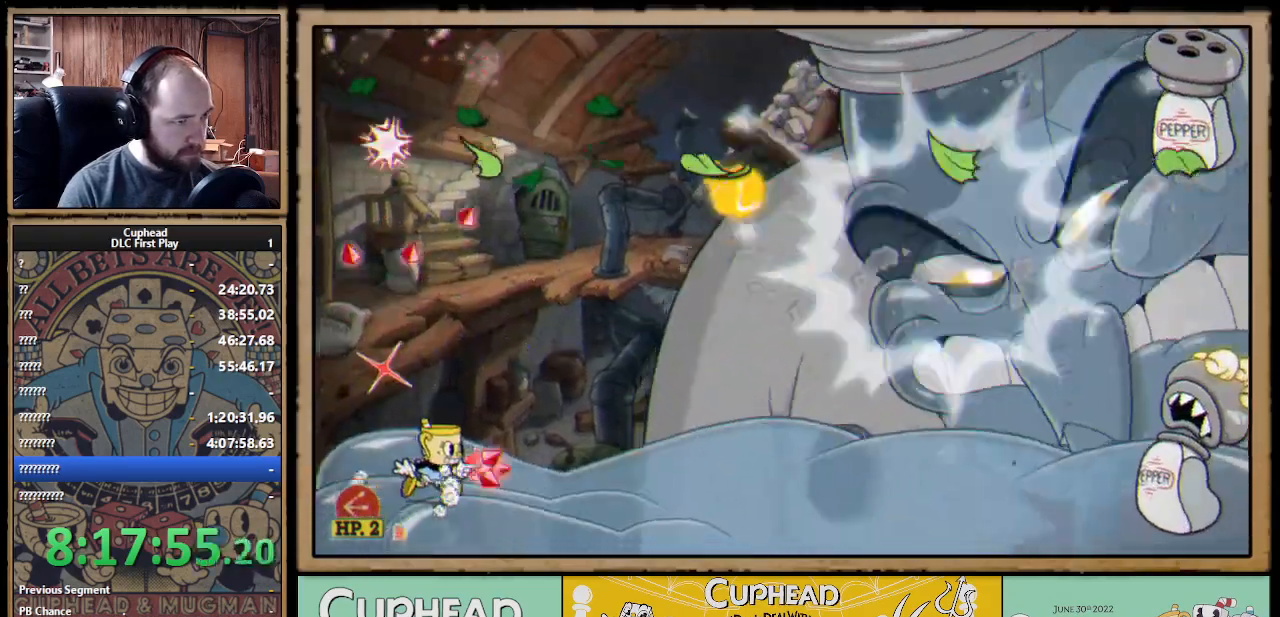
{"buttons": ["X"], "left_stick": "right", "right_stick": "center", "events": [[50, "left_stick", "right"], [183, "L1", "down"], [283, "L1", "up"]]}